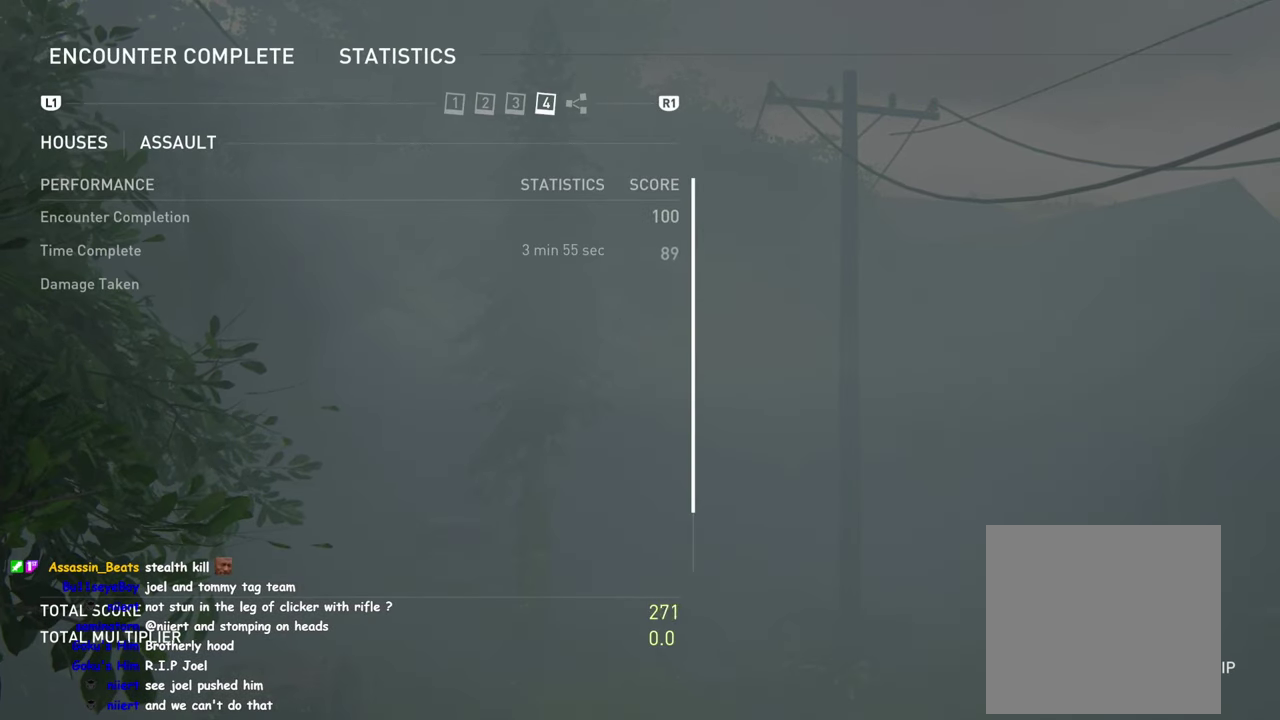
Gameplay with a controller (PlayStation layout); each line is a JSON object with the inputs held at the frame after it. "events" lists button and stick changes between this image and that frame as [ms after this image, input, new state], when the widget could be followed in between. Not read: R1.
{"buttons": ["CROSS"], "left_stick": "center", "right_stick": "center", "events": [[400, "CROSS", "down"]]}
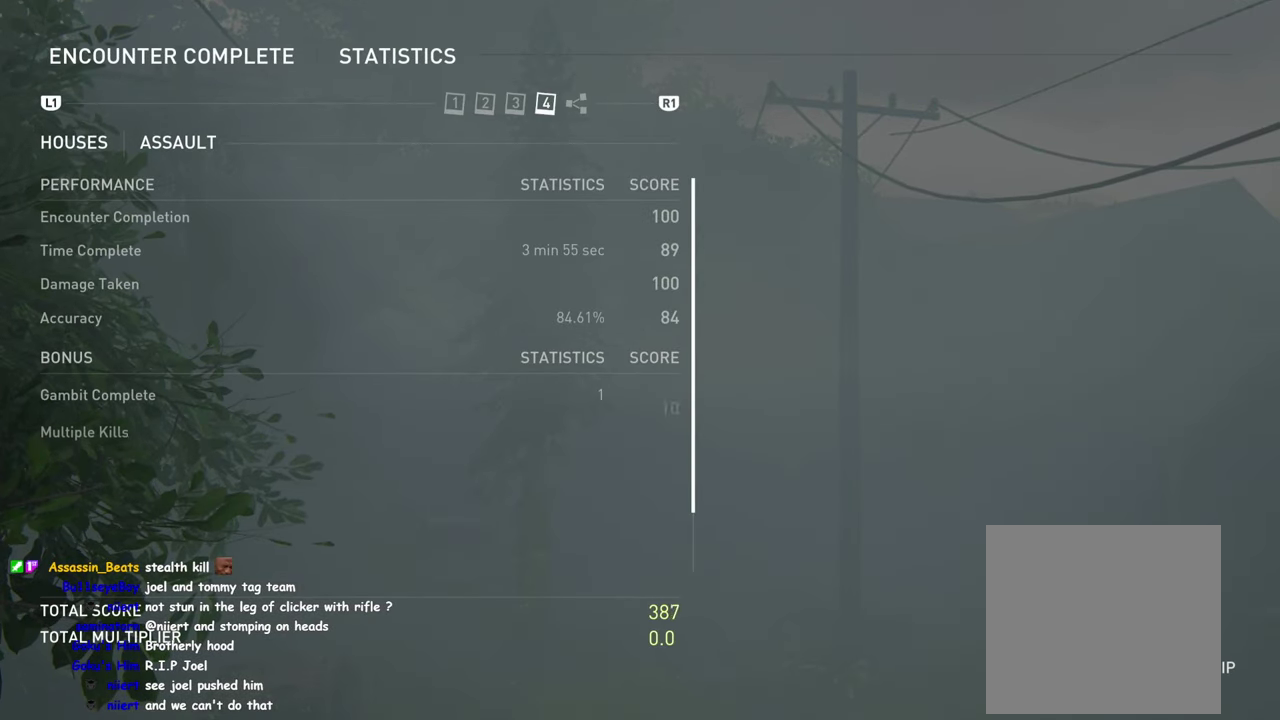
{"buttons": [], "left_stick": "center", "right_stick": "center", "events": [[50, "CROSS", "up"]]}
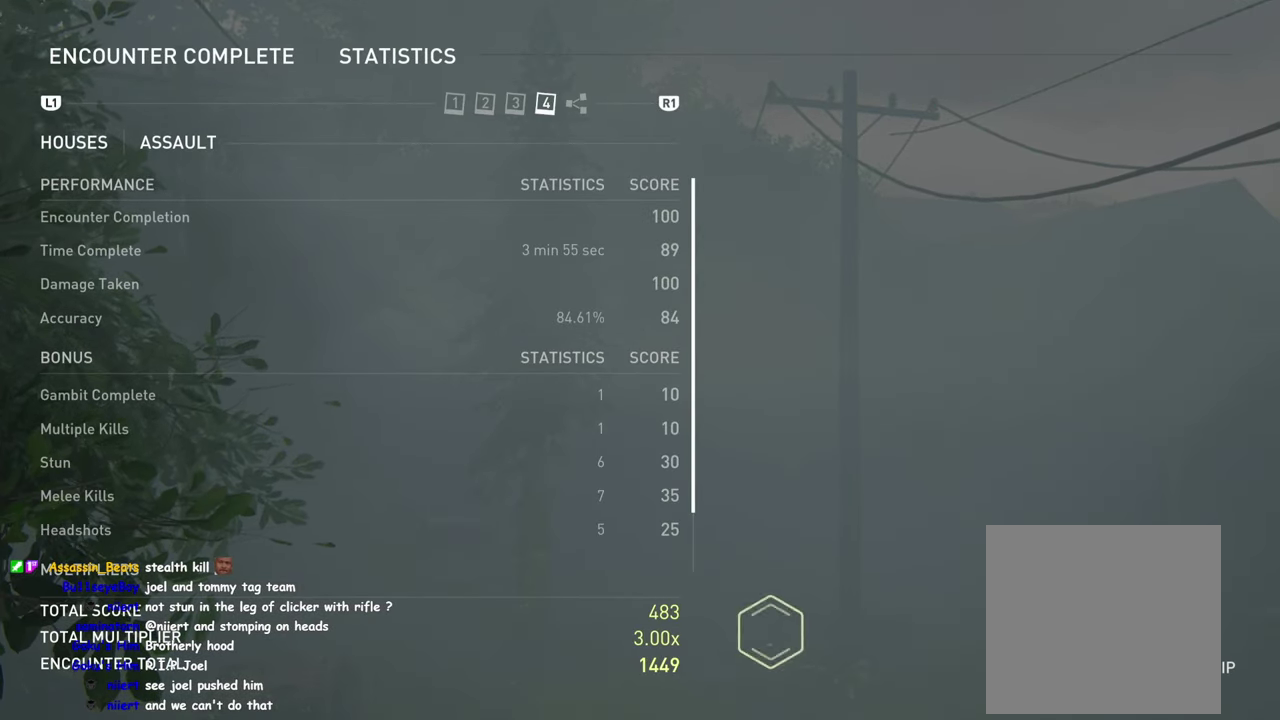
{"buttons": [], "left_stick": "center", "right_stick": "center", "events": []}
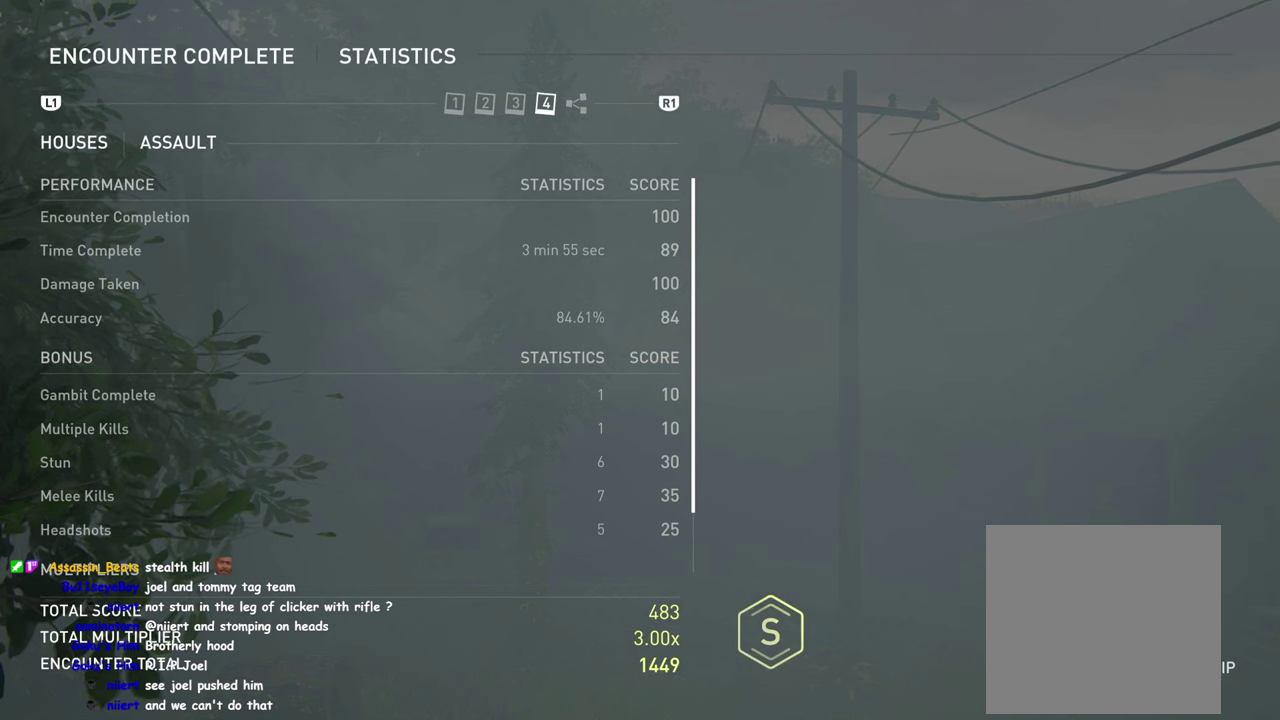
{"buttons": [], "left_stick": "center", "right_stick": "center", "events": []}
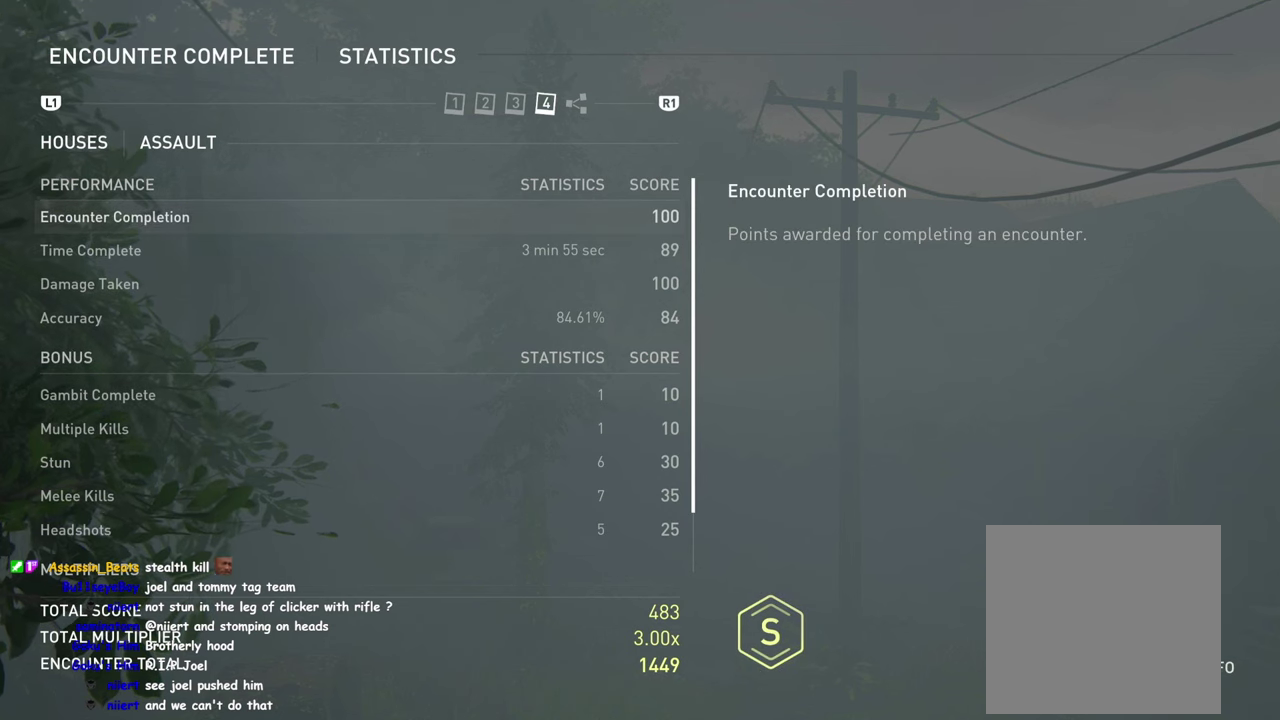
{"buttons": [], "left_stick": "center", "right_stick": "center", "events": [[384, "right_stick", "down-left"], [500, "right_stick", "center"]]}
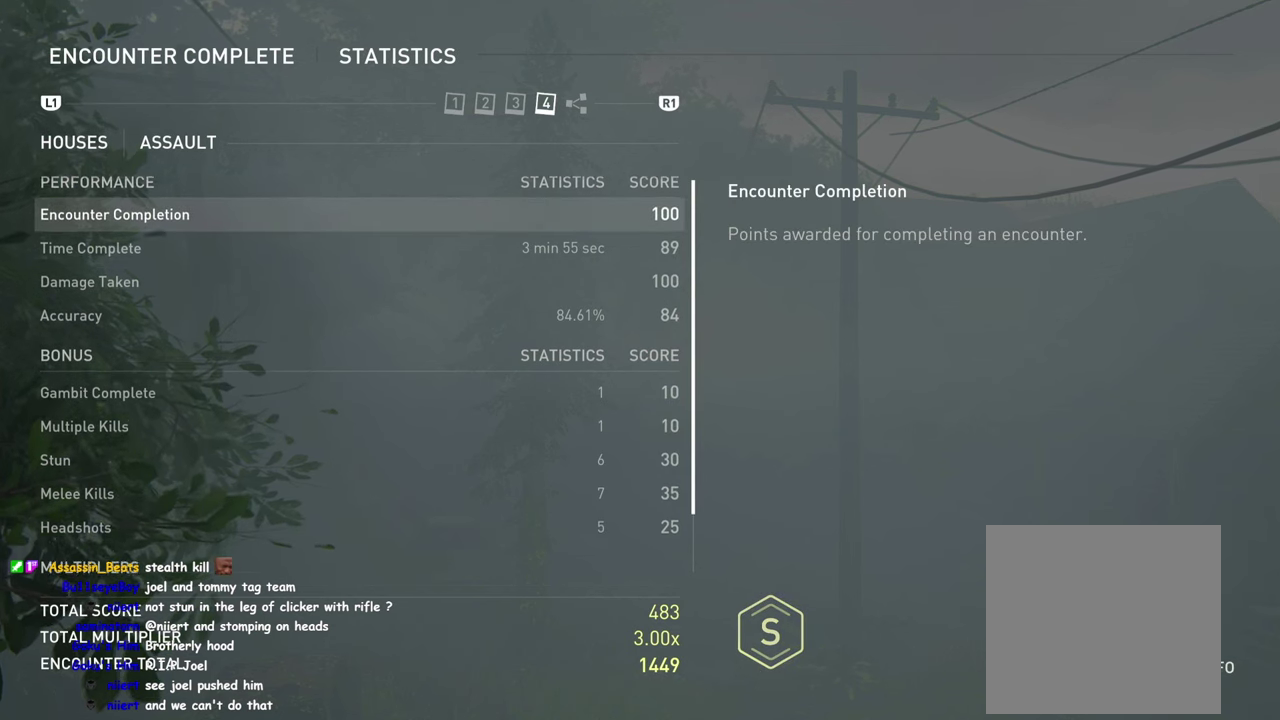
{"buttons": ["DPAD_DOWN"], "left_stick": "center", "right_stick": "center", "events": [[117, "DPAD_DOWN", "down"], [250, "DPAD_DOWN", "up"], [484, "DPAD_DOWN", "down"]]}
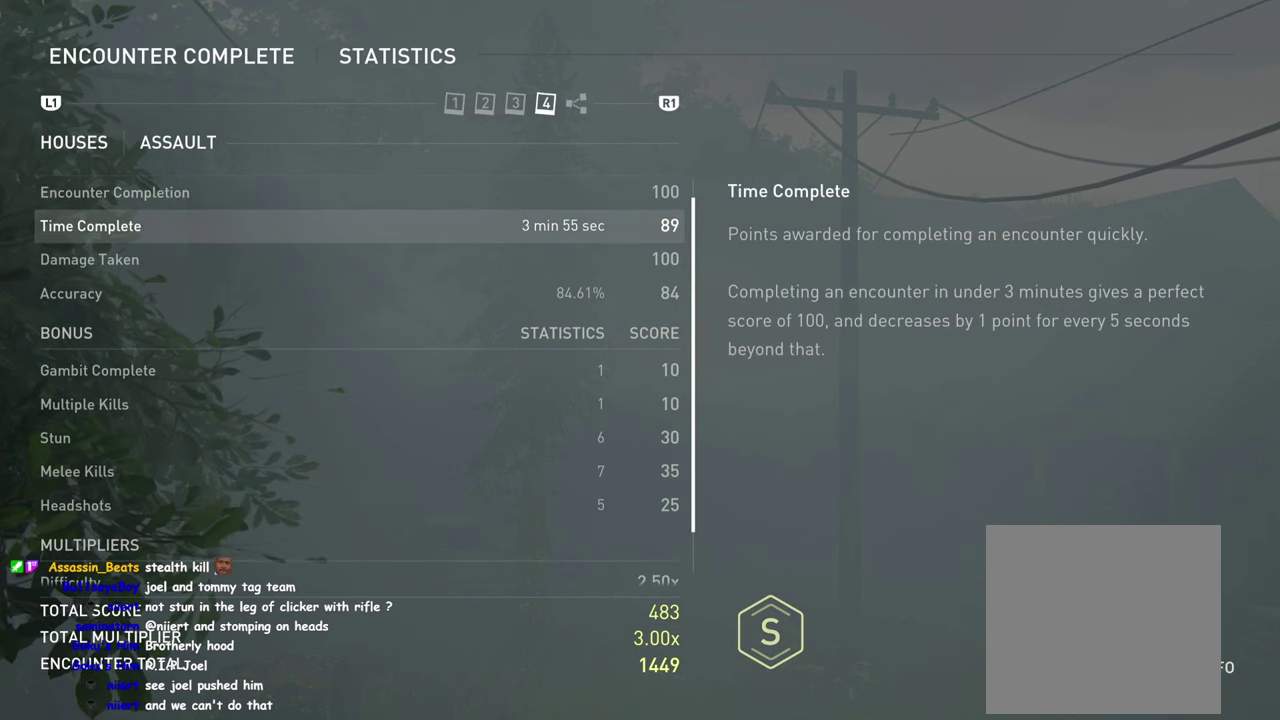
{"buttons": [], "left_stick": "center", "right_stick": "down", "events": [[117, "DPAD_DOWN", "up"], [350, "right_stick", "down"]]}
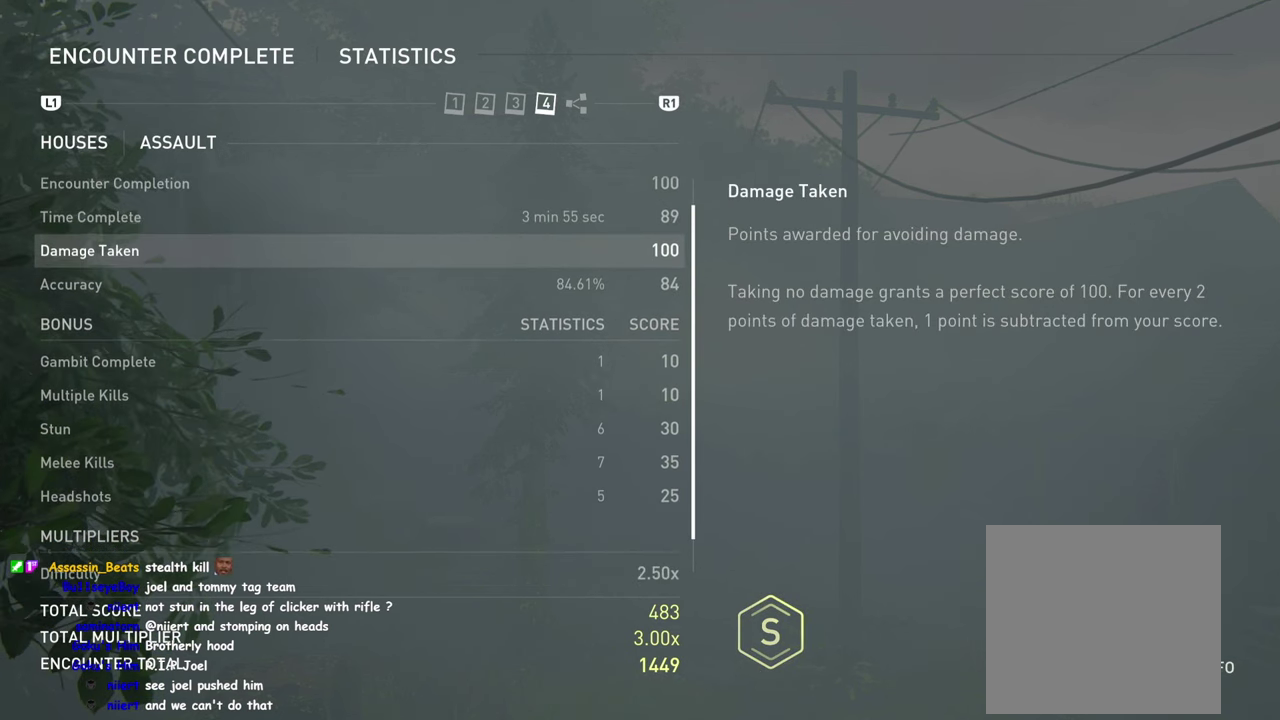
{"buttons": [], "left_stick": "center", "right_stick": "center", "events": [[150, "right_stick", "center"], [184, "DPAD_DOWN", "down"], [317, "DPAD_DOWN", "up"]]}
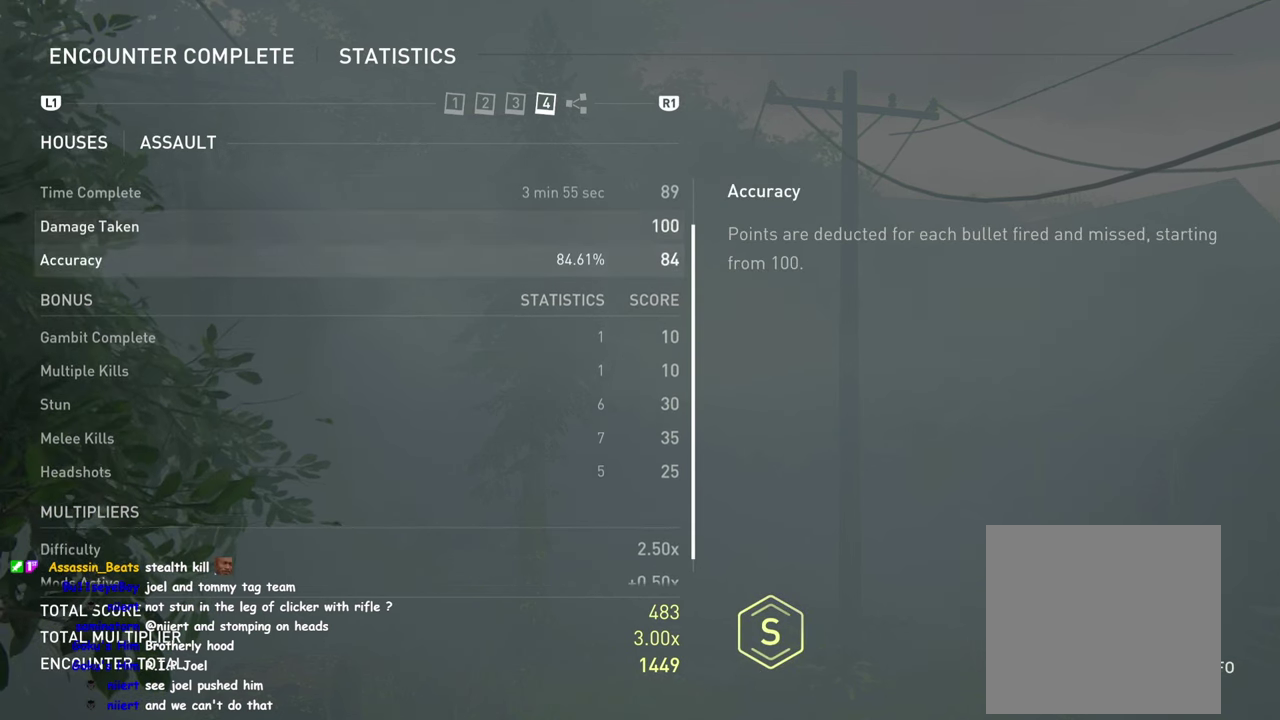
{"buttons": ["DPAD_DOWN"], "left_stick": "center", "right_stick": "down-left", "events": [[17, "DPAD_DOWN", "down"], [34, "right_stick", "down-left"], [150, "DPAD_DOWN", "up"], [484, "DPAD_DOWN", "down"]]}
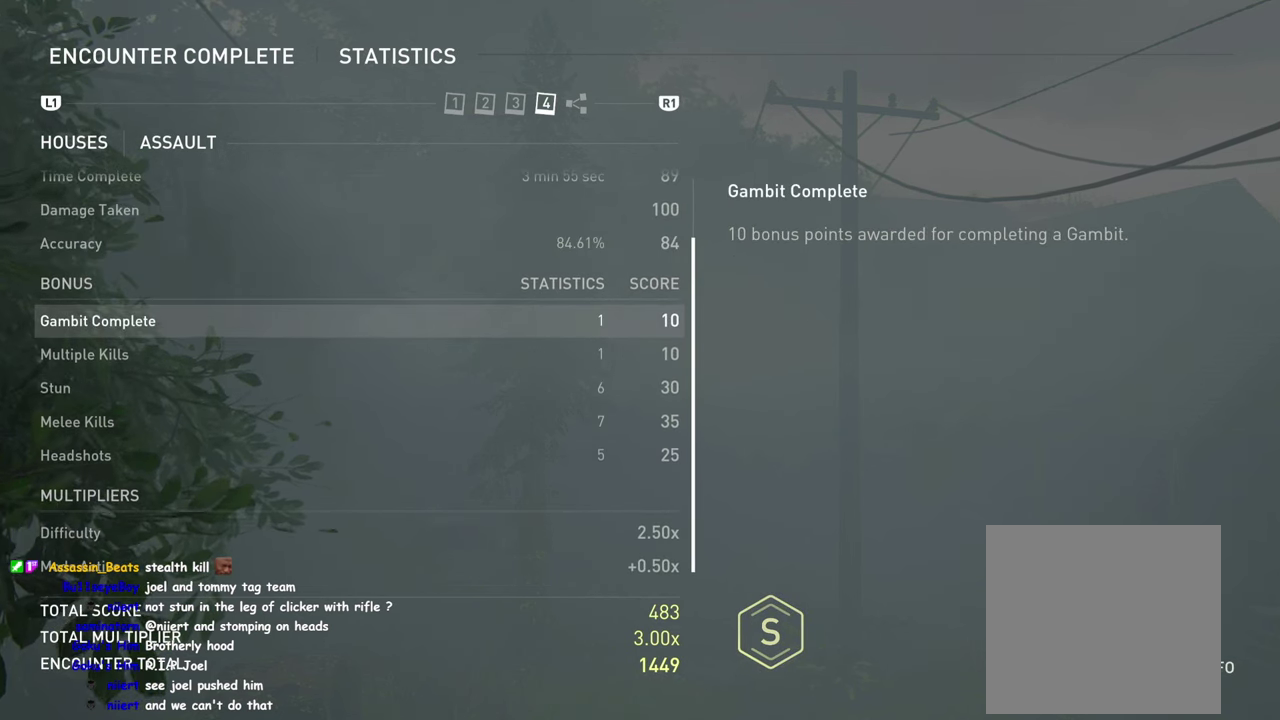
{"buttons": [], "left_stick": "center", "right_stick": "center", "events": [[67, "right_stick", "center"], [100, "DPAD_DOWN", "up"], [334, "DPAD_DOWN", "down"], [467, "DPAD_DOWN", "up"]]}
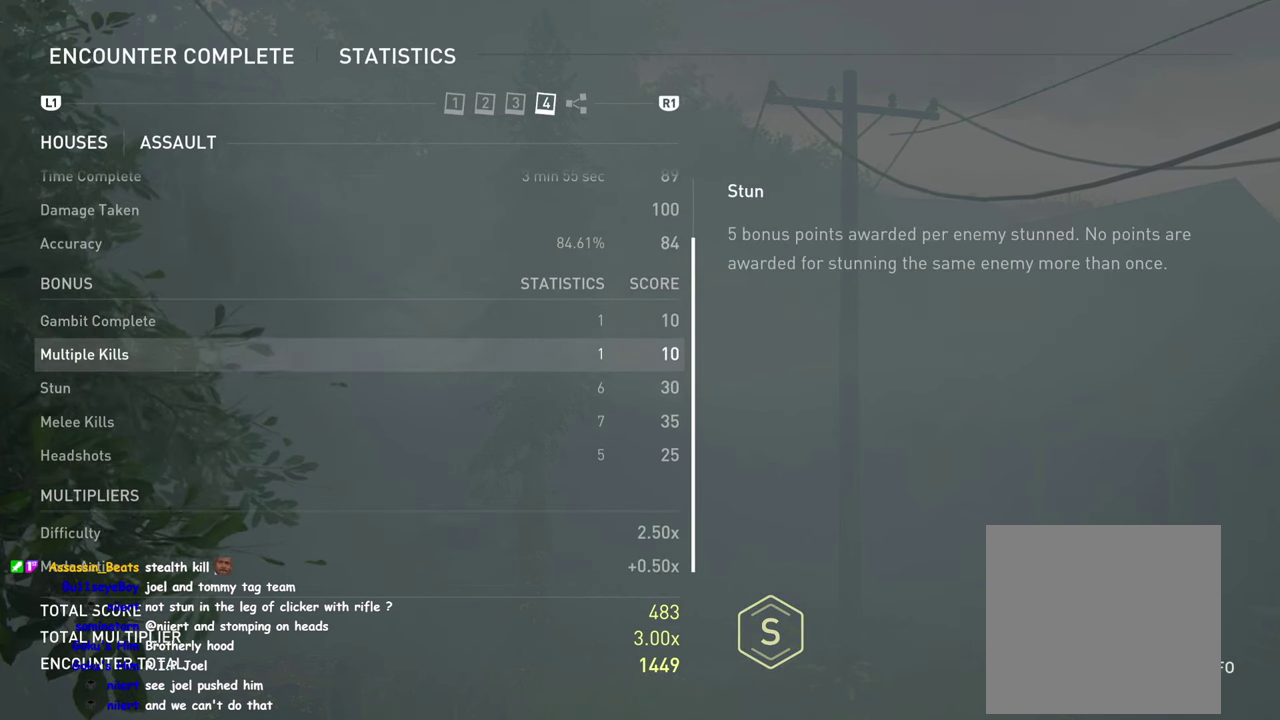
{"buttons": [], "left_stick": "center", "right_stick": "center", "events": []}
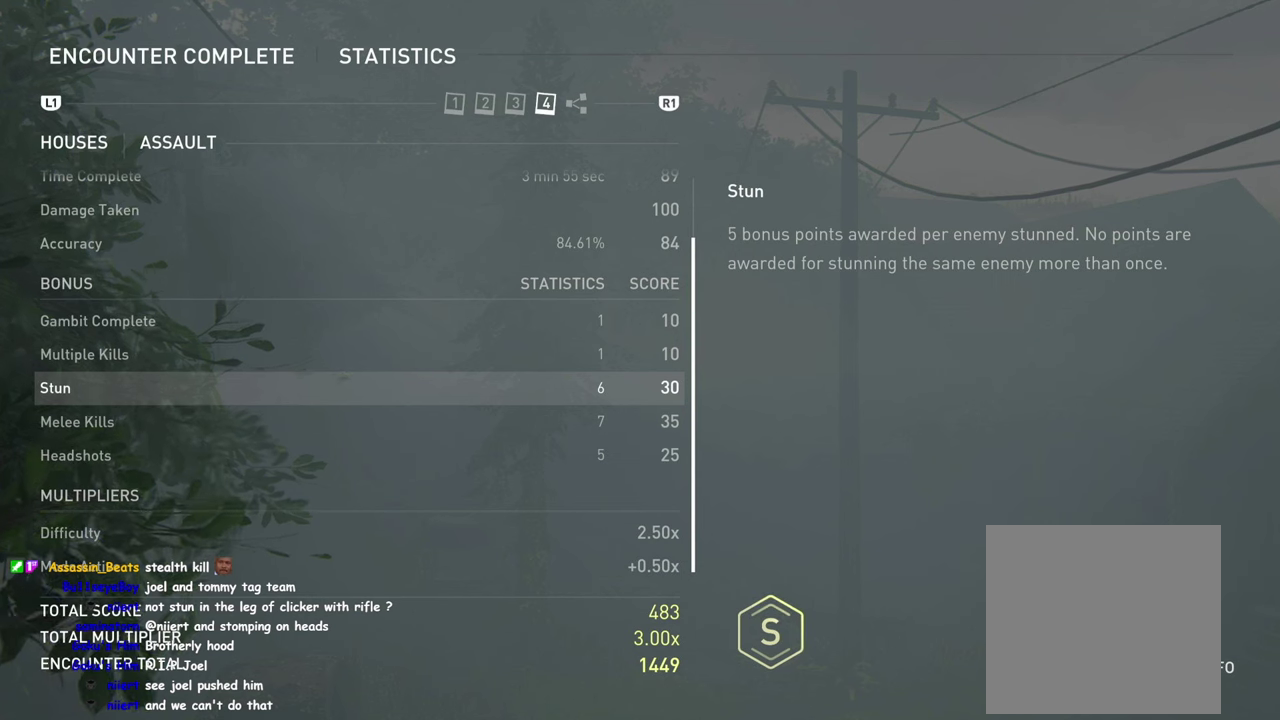
{"buttons": [], "left_stick": "center", "right_stick": "up", "events": [[16, "right_stick", "down-left"], [233, "right_stick", "center"], [483, "right_stick", "up"]]}
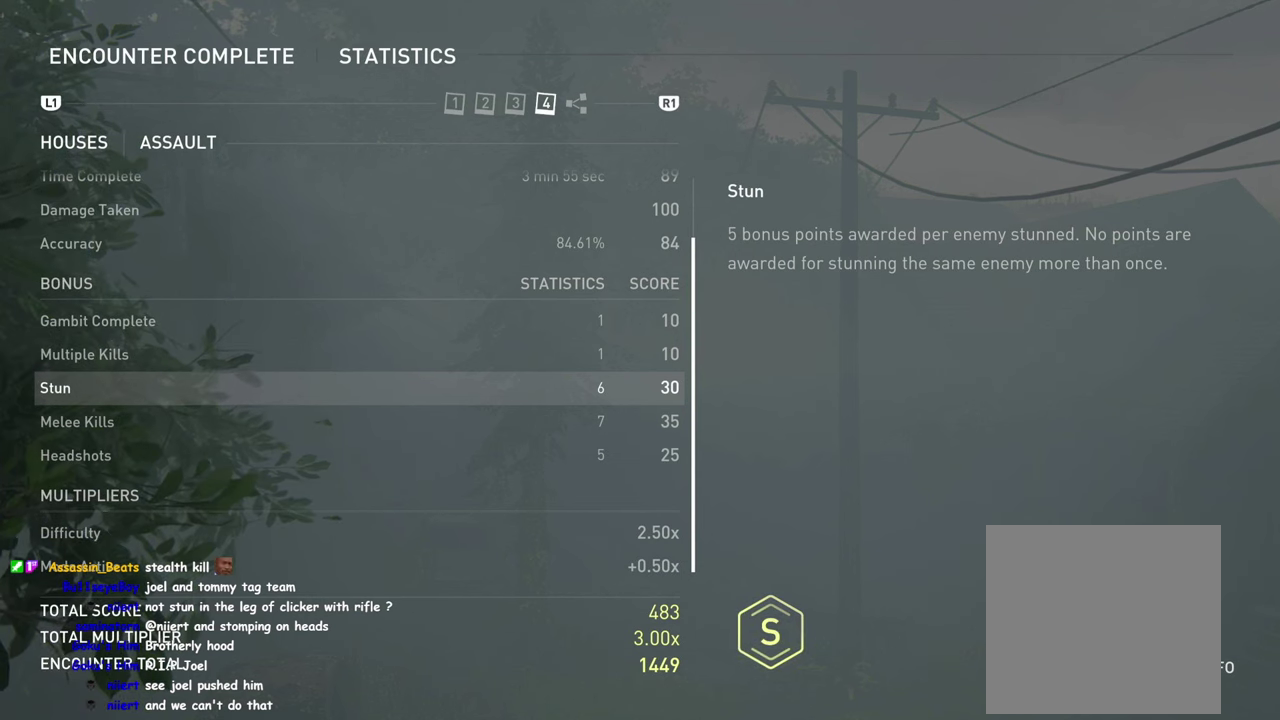
{"buttons": [], "left_stick": "center", "right_stick": "up", "events": []}
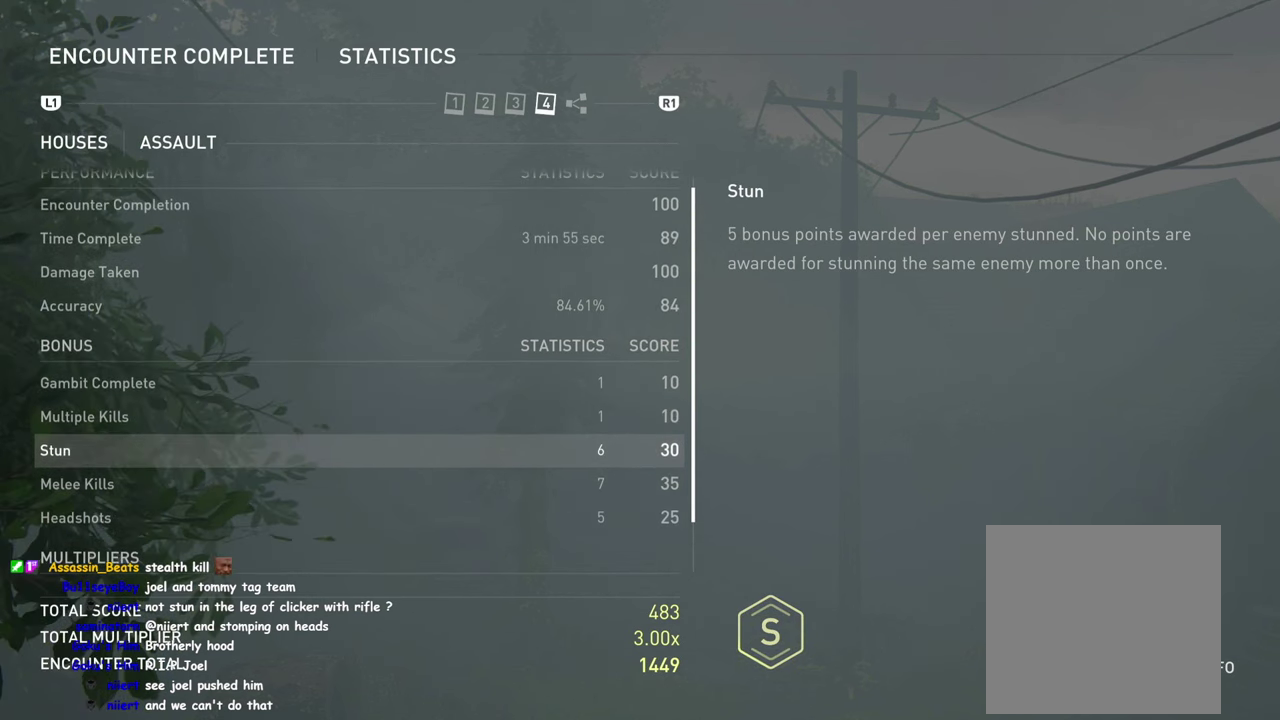
{"buttons": [], "left_stick": "center", "right_stick": "center", "events": [[333, "right_stick", "center"], [383, "DPAD_UP", "down"], [483, "DPAD_UP", "up"]]}
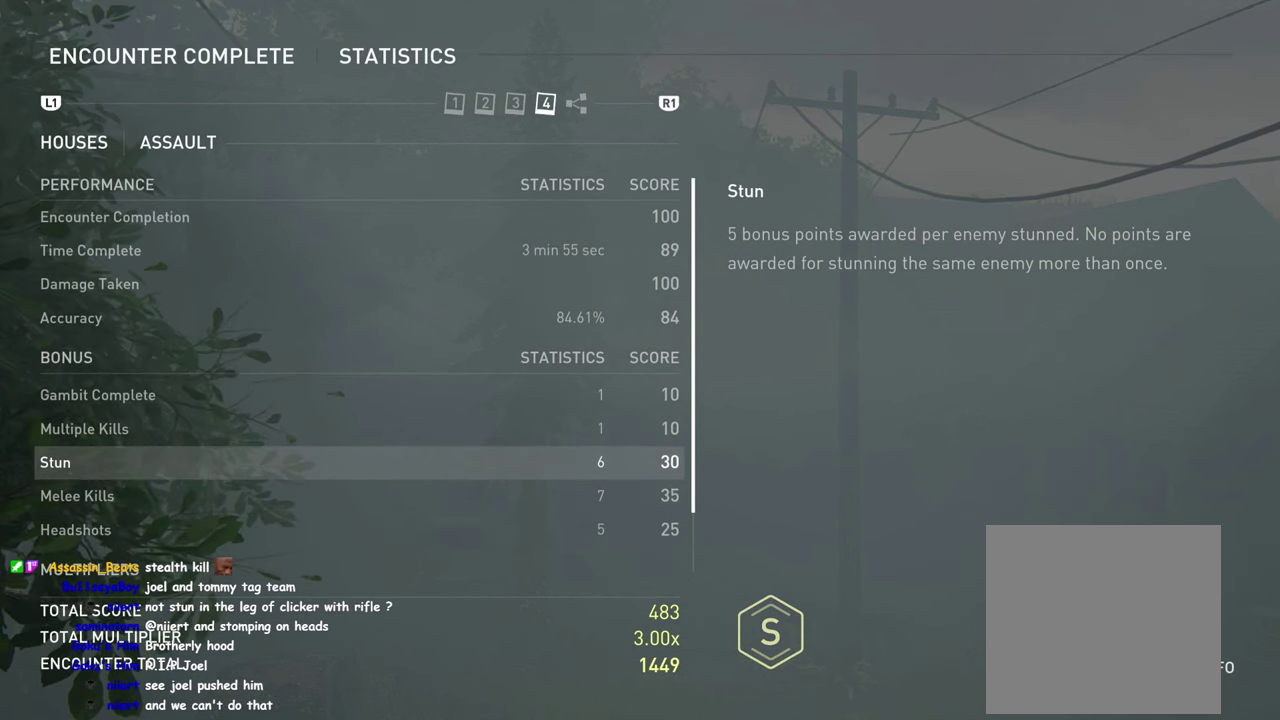
{"buttons": [], "left_stick": "center", "right_stick": "center", "events": [[100, "DPAD_UP", "down"], [216, "DPAD_UP", "up"], [350, "DPAD_UP", "down"], [450, "DPAD_UP", "up"]]}
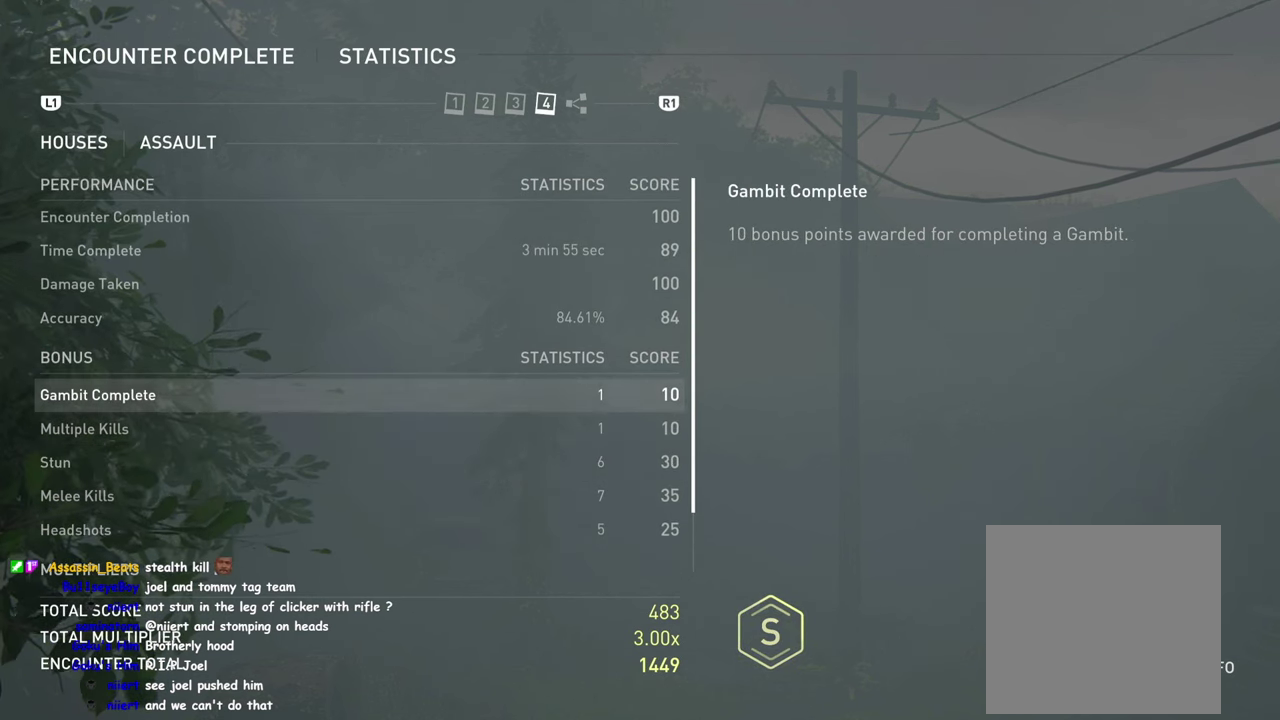
{"buttons": [], "left_stick": "center", "right_stick": "center", "events": [[66, "DPAD_UP", "down"], [166, "DPAD_UP", "up"], [300, "DPAD_UP", "down"], [400, "DPAD_UP", "up"]]}
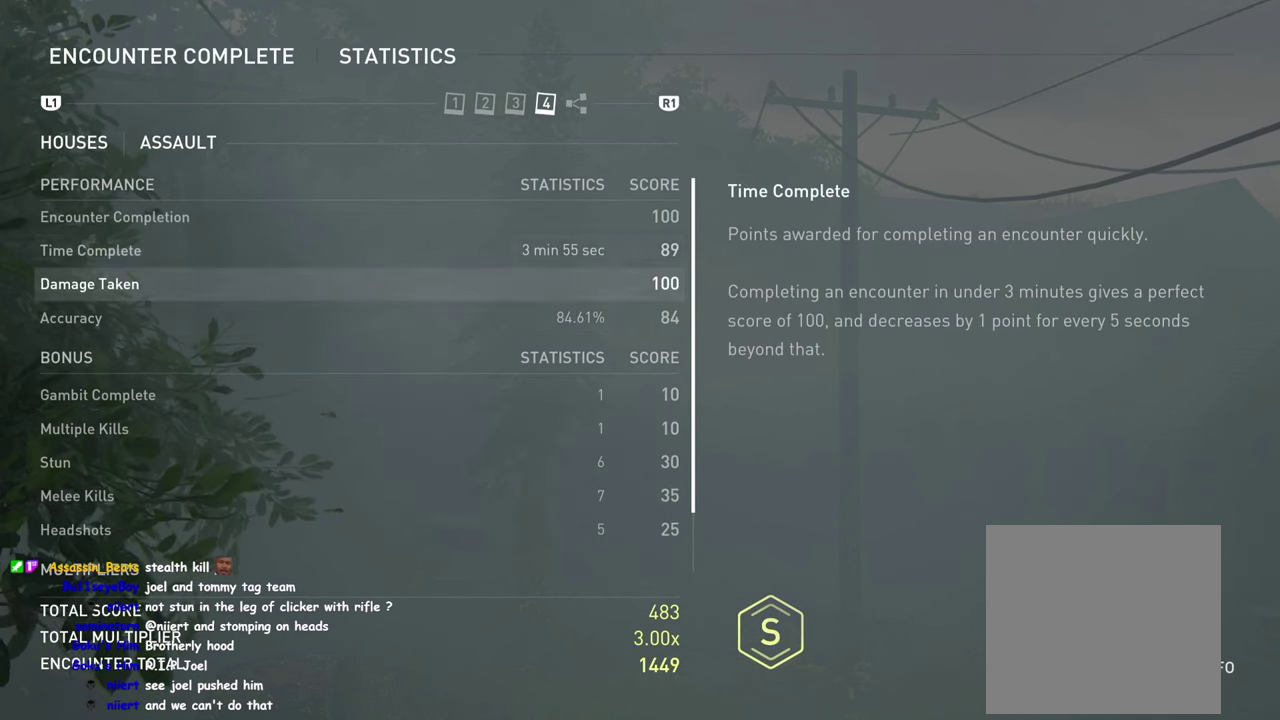
{"buttons": ["DPAD_DOWN"], "left_stick": "center", "right_stick": "center", "events": [[400, "DPAD_DOWN", "down"]]}
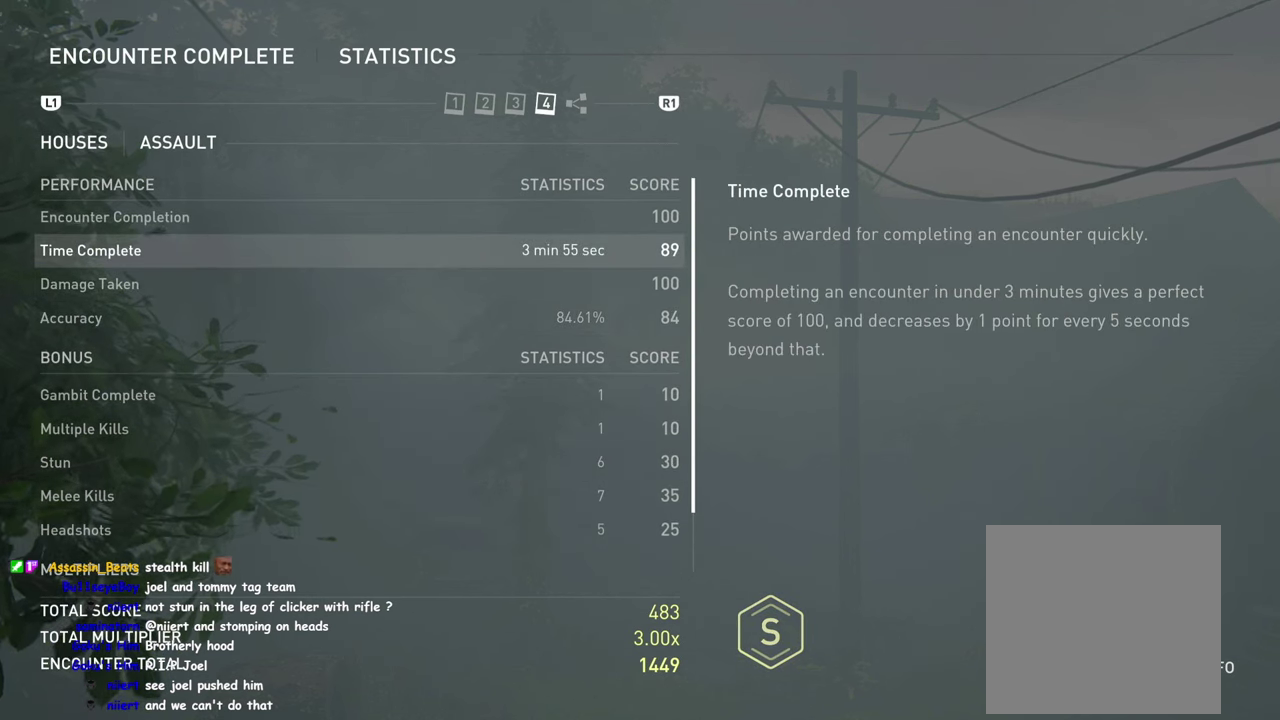
{"buttons": ["DPAD_DOWN"], "left_stick": "center", "right_stick": "center", "events": [[16, "DPAD_DOWN", "up"], [166, "DPAD_DOWN", "down"], [300, "DPAD_DOWN", "up"], [466, "DPAD_DOWN", "down"]]}
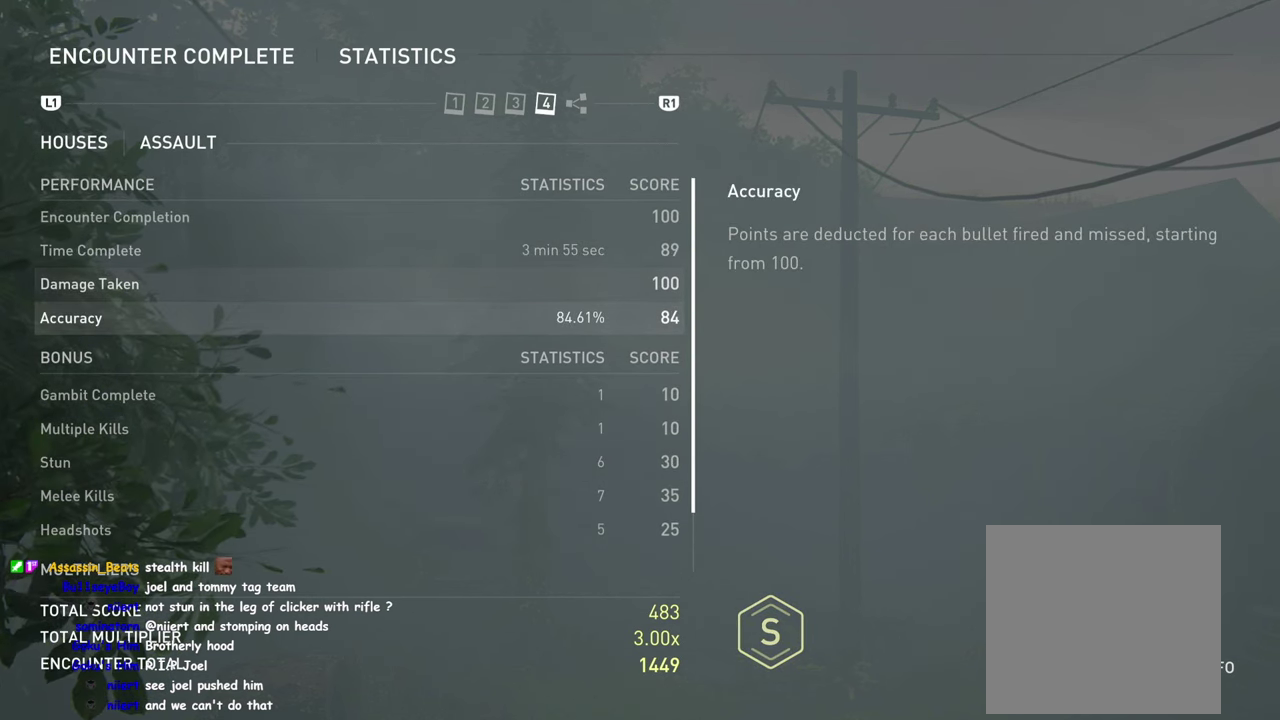
{"buttons": ["DPAD_UP"], "left_stick": "center", "right_stick": "center", "events": [[100, "DPAD_DOWN", "up"], [500, "DPAD_UP", "down"]]}
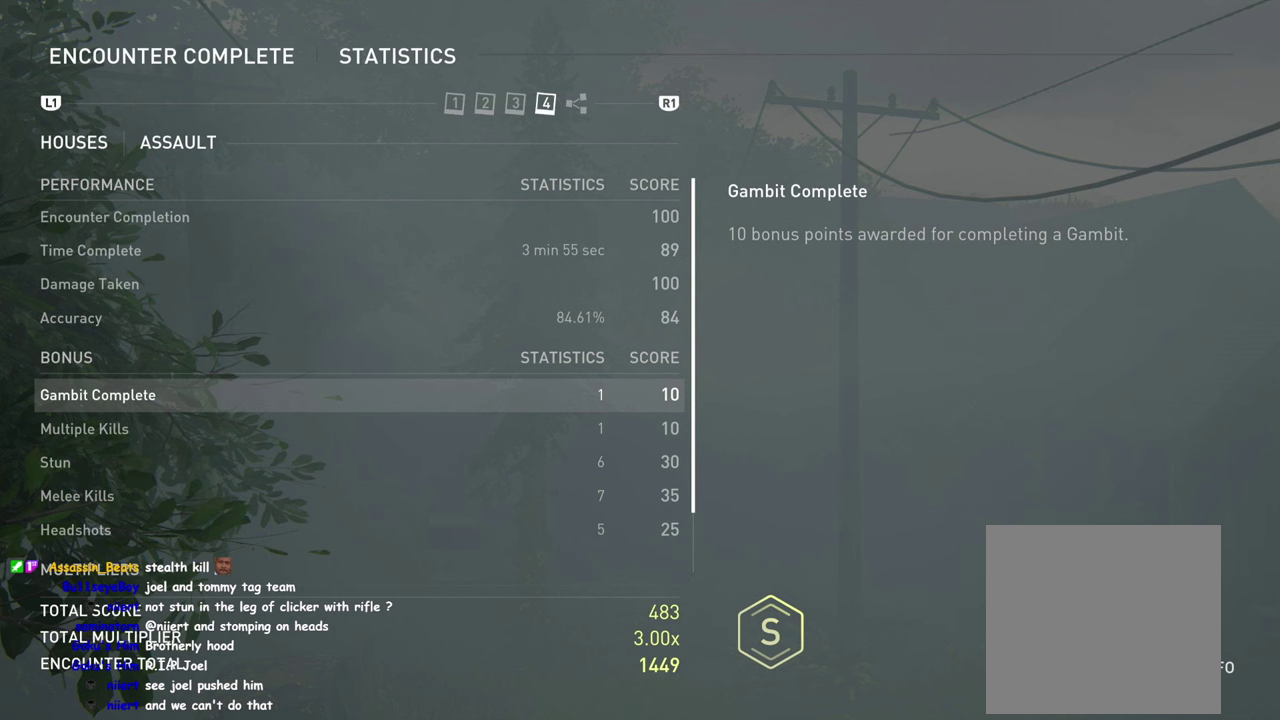
{"buttons": [], "left_stick": "center", "right_stick": "center", "events": [[133, "DPAD_UP", "up"], [283, "DPAD_UP", "down"], [400, "DPAD_UP", "up"]]}
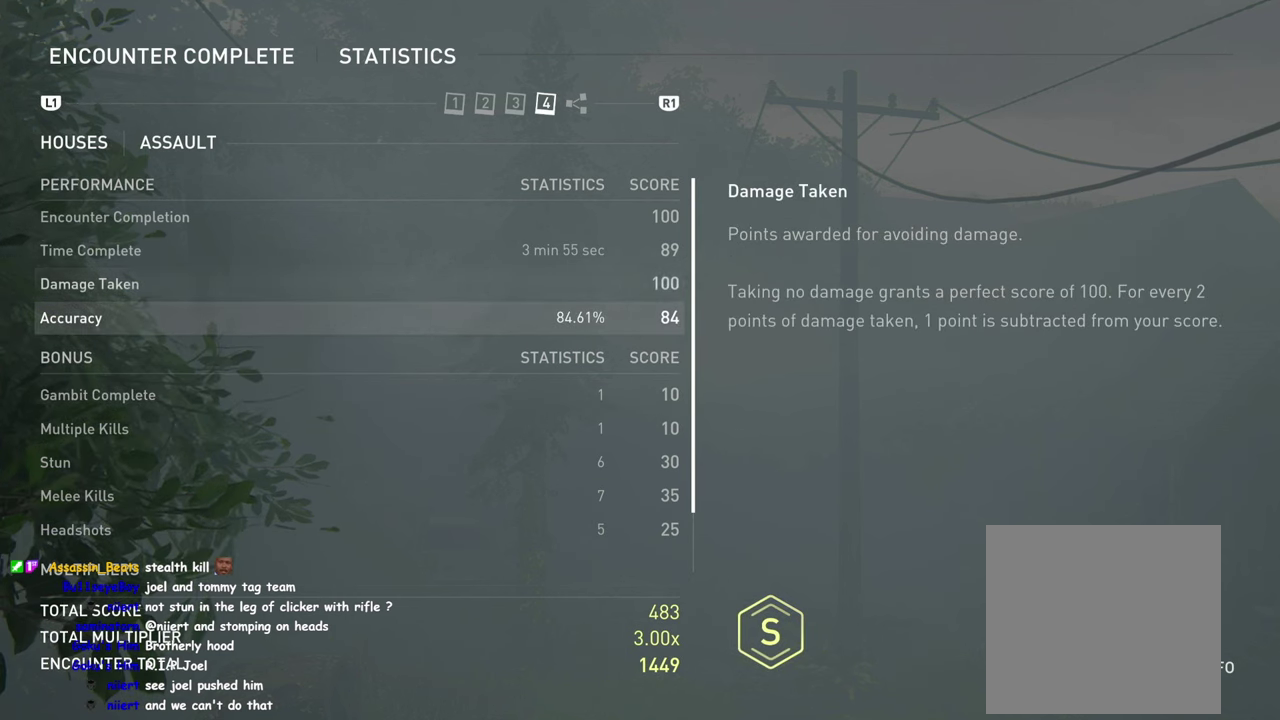
{"buttons": [], "left_stick": "center", "right_stick": "center", "events": [[67, "DPAD_UP", "down"], [167, "DPAD_UP", "up"]]}
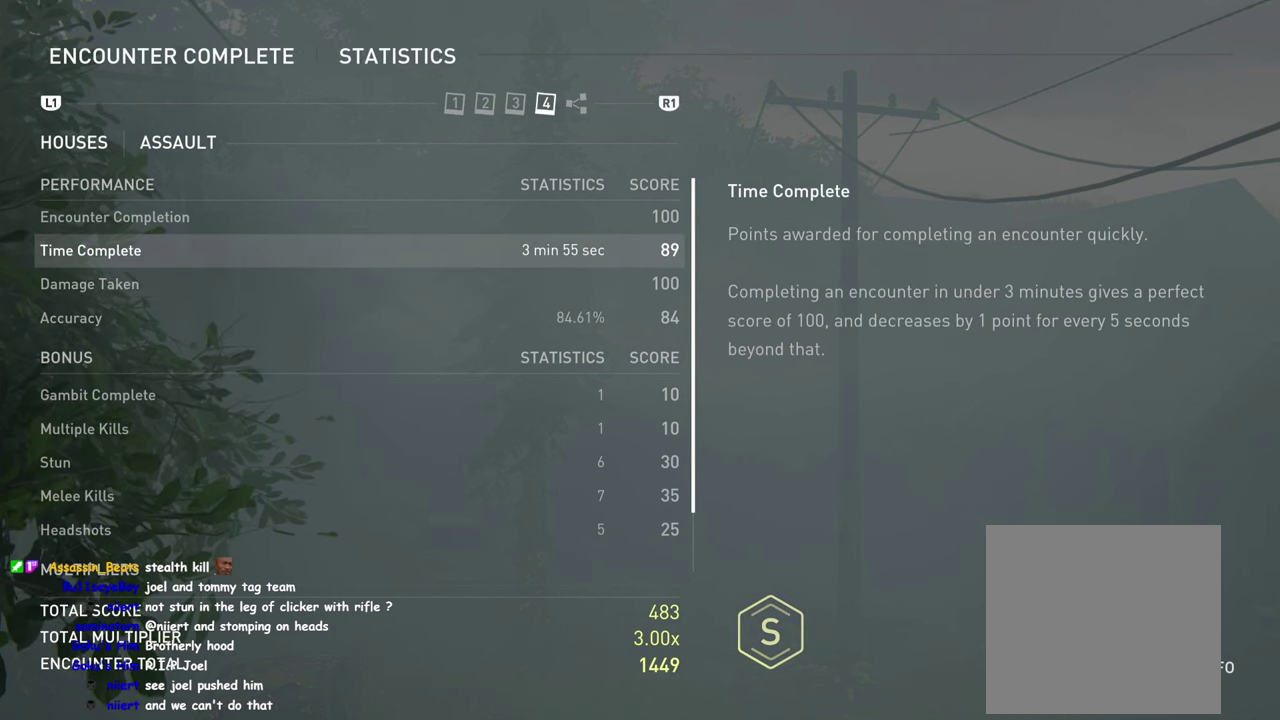
{"buttons": [], "left_stick": "center", "right_stick": "center", "events": []}
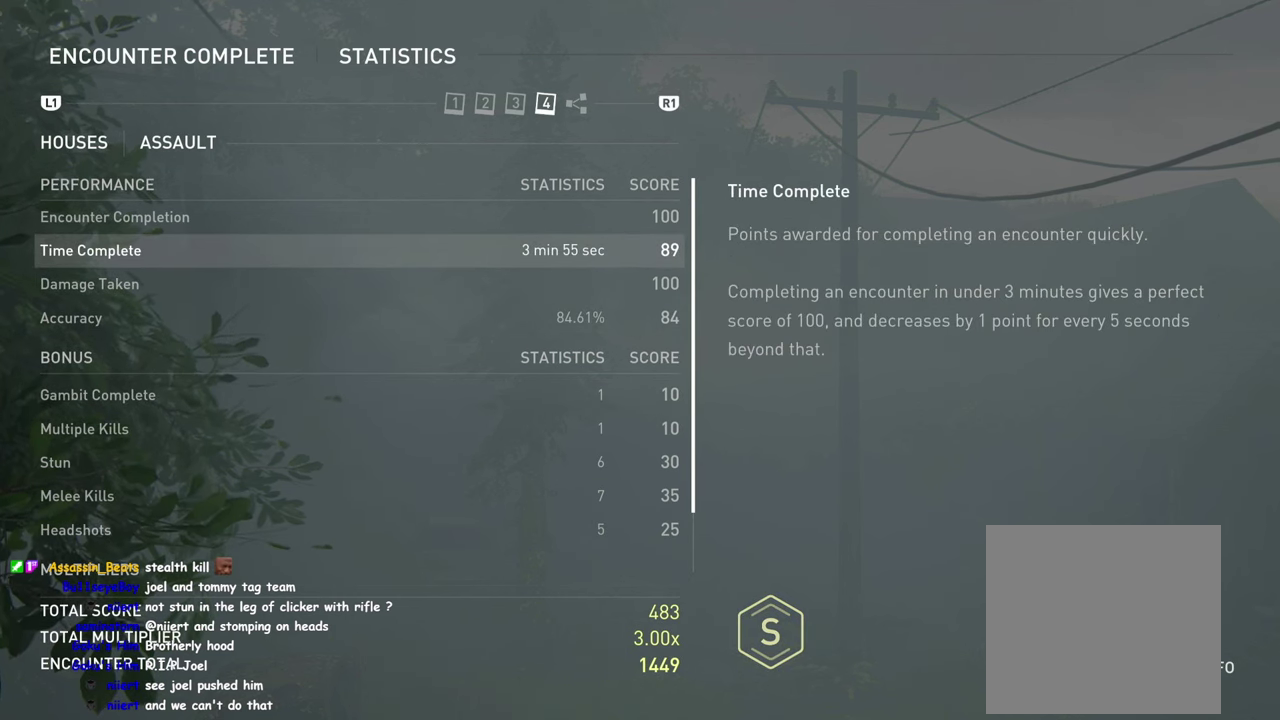
{"buttons": ["DPAD_DOWN"], "left_stick": "center", "right_stick": "center", "events": [[433, "DPAD_DOWN", "down"]]}
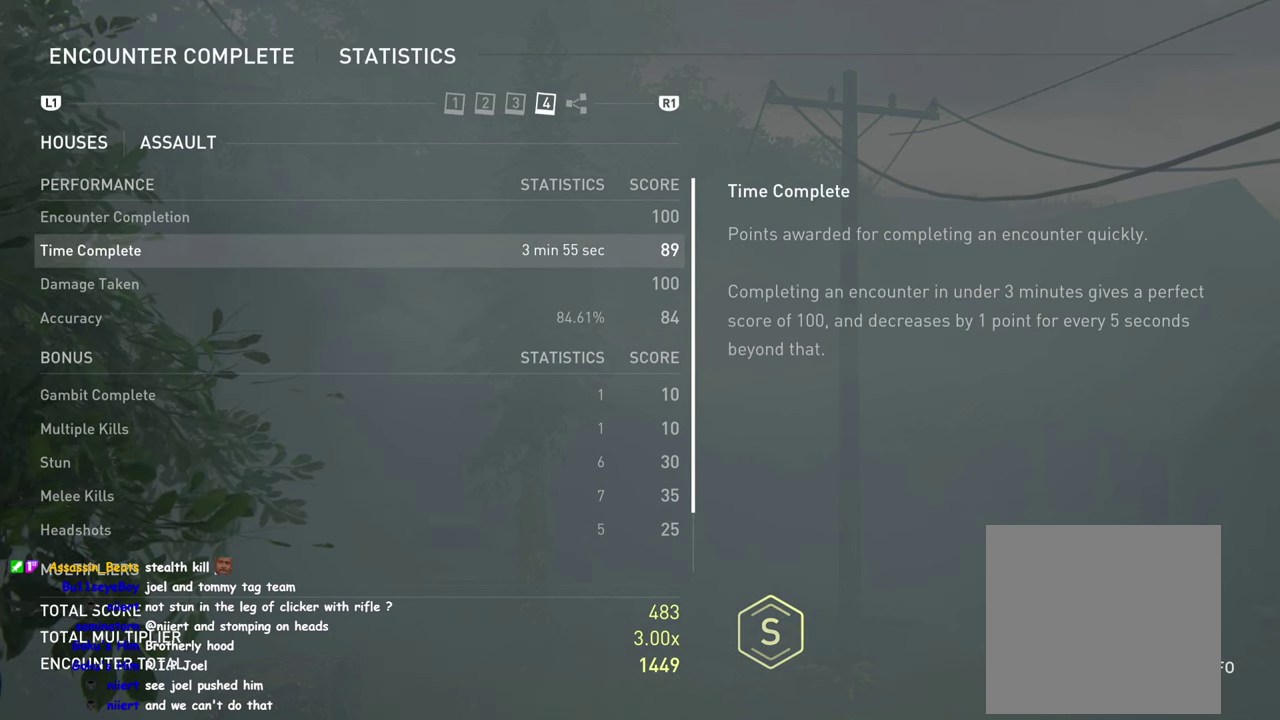
{"buttons": [], "left_stick": "center", "right_stick": "center", "events": [[33, "DPAD_DOWN", "up"], [200, "DPAD_DOWN", "down"], [300, "DPAD_DOWN", "up"]]}